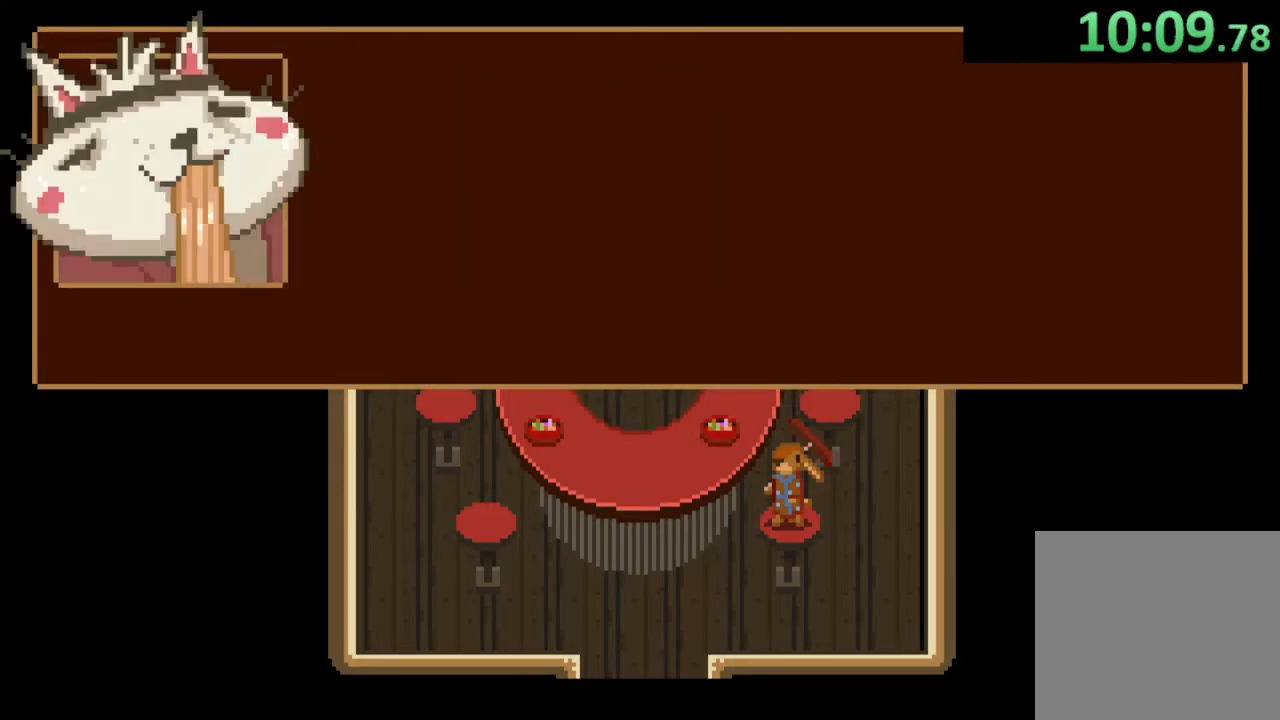
Gameplay with a controller (PlayStation layout); each line is a JSON object with the inputs held at the frame after it. "button_events" lists button changes between this image and that frame as [ms after this image, input, new state], when the widget could be followed in between (sticks are given only as held states).
{"buttons": [], "left_stick": "down-left", "right_stick": "center", "button_events": [[67, "CROSS", "up"], [133, "CROSS", "down"], [200, "CROSS", "up"], [300, "CROSS", "down"], [367, "CROSS", "up"]]}
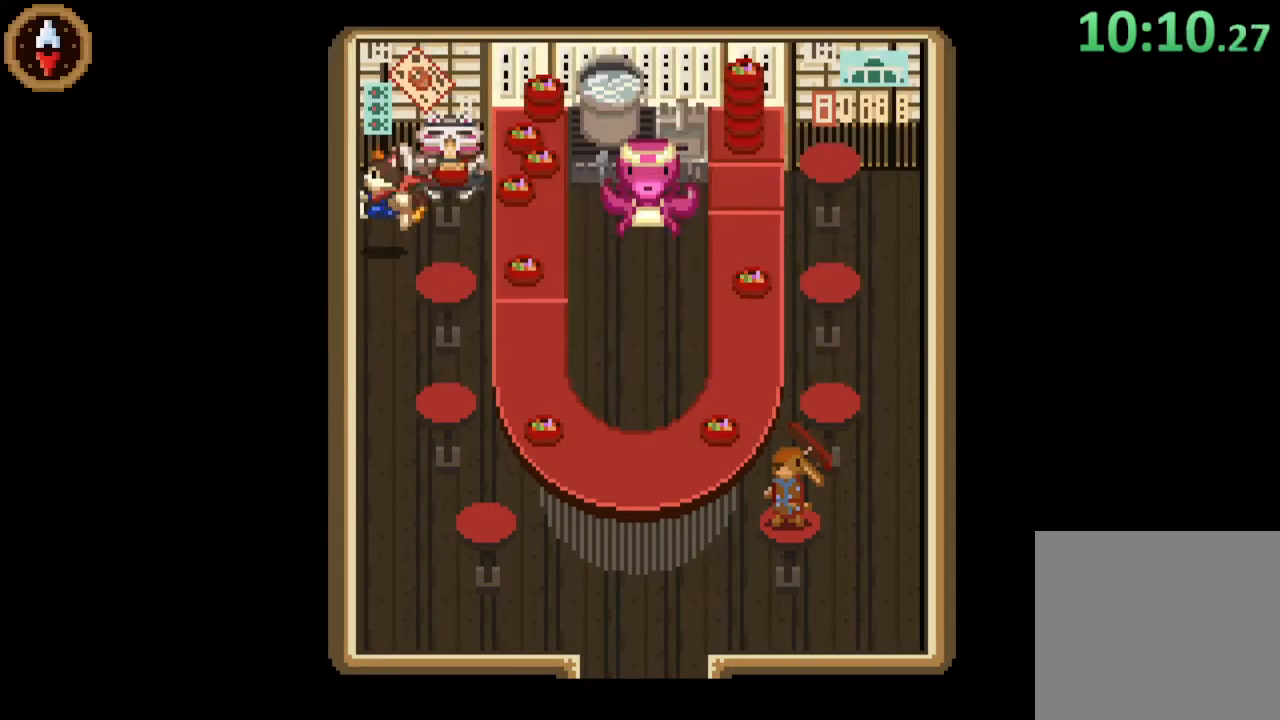
{"buttons": [], "left_stick": "down", "right_stick": "center", "button_events": []}
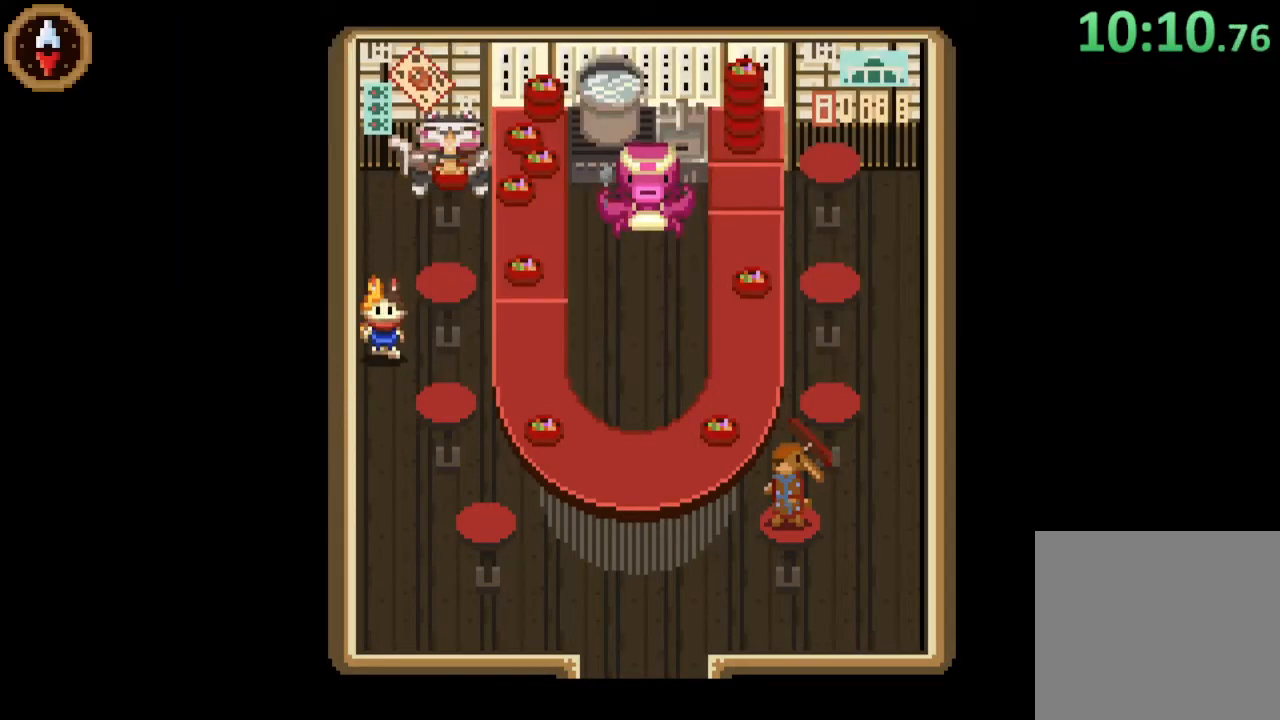
{"buttons": [], "left_stick": "down", "right_stick": "center", "button_events": []}
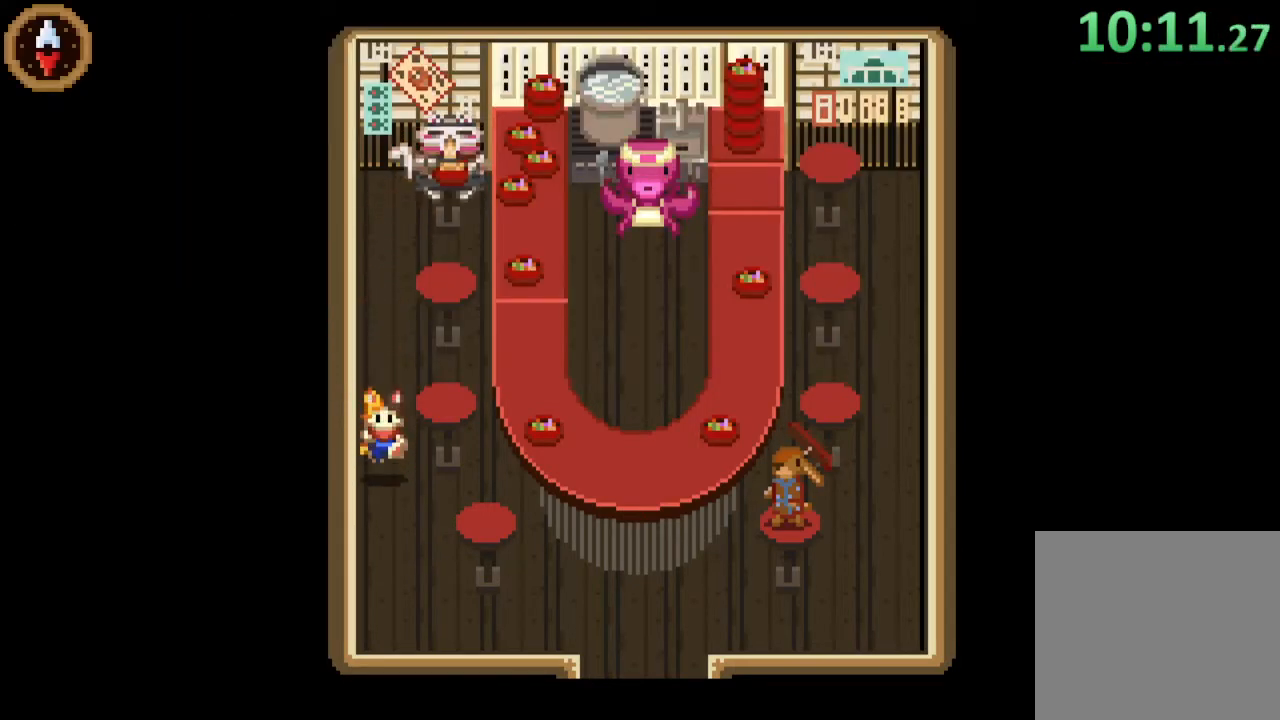
{"buttons": [], "left_stick": "down-right", "right_stick": "center", "button_events": []}
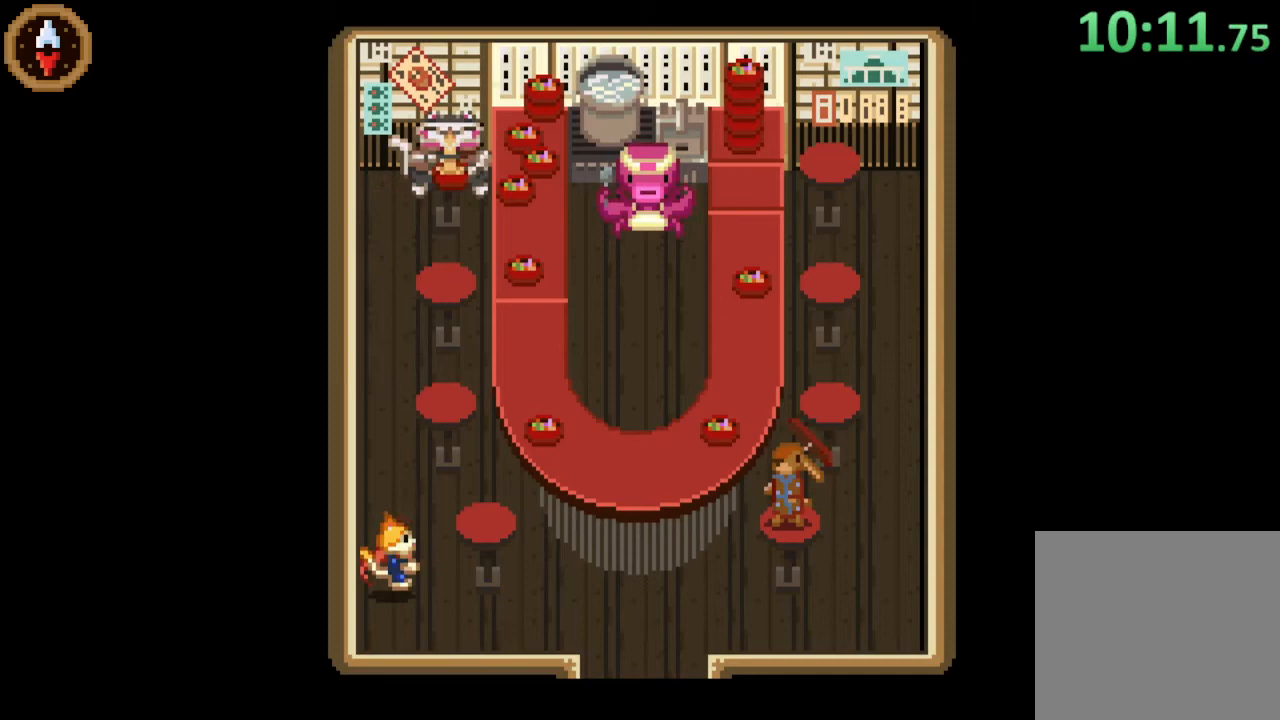
{"buttons": [], "left_stick": "down-right", "right_stick": "center", "button_events": []}
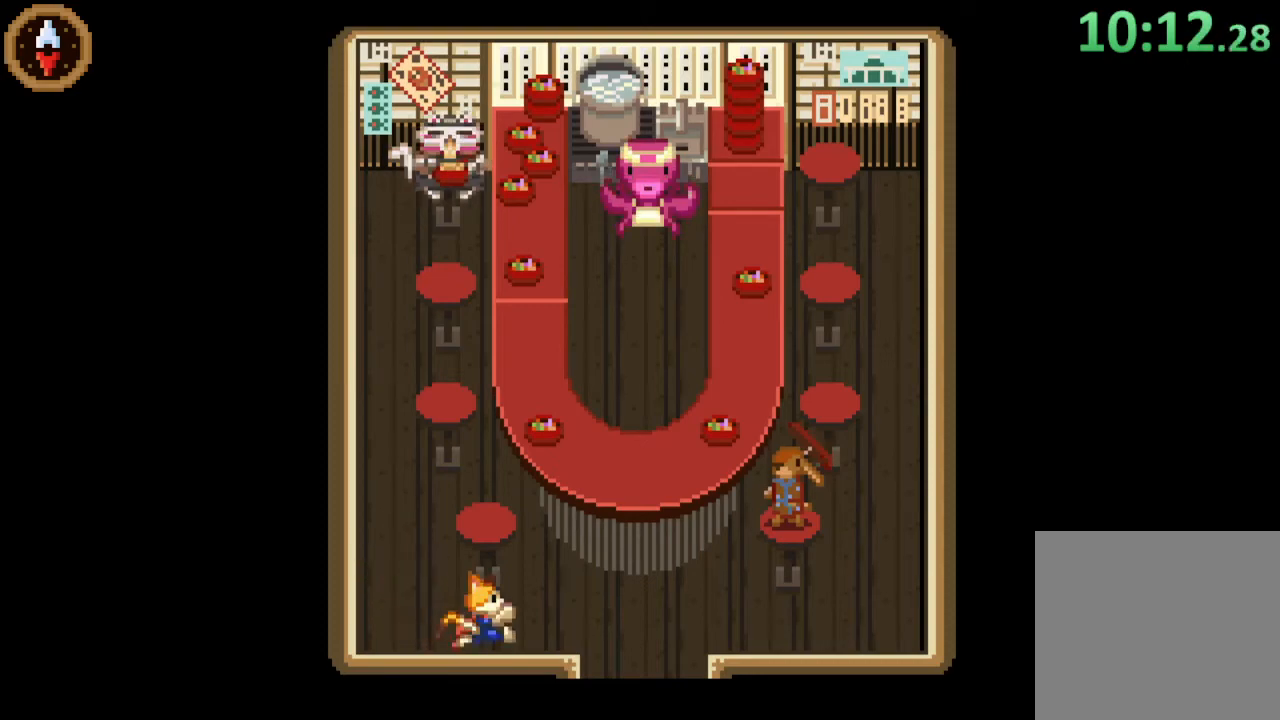
{"buttons": [], "left_stick": "right", "right_stick": "center", "button_events": []}
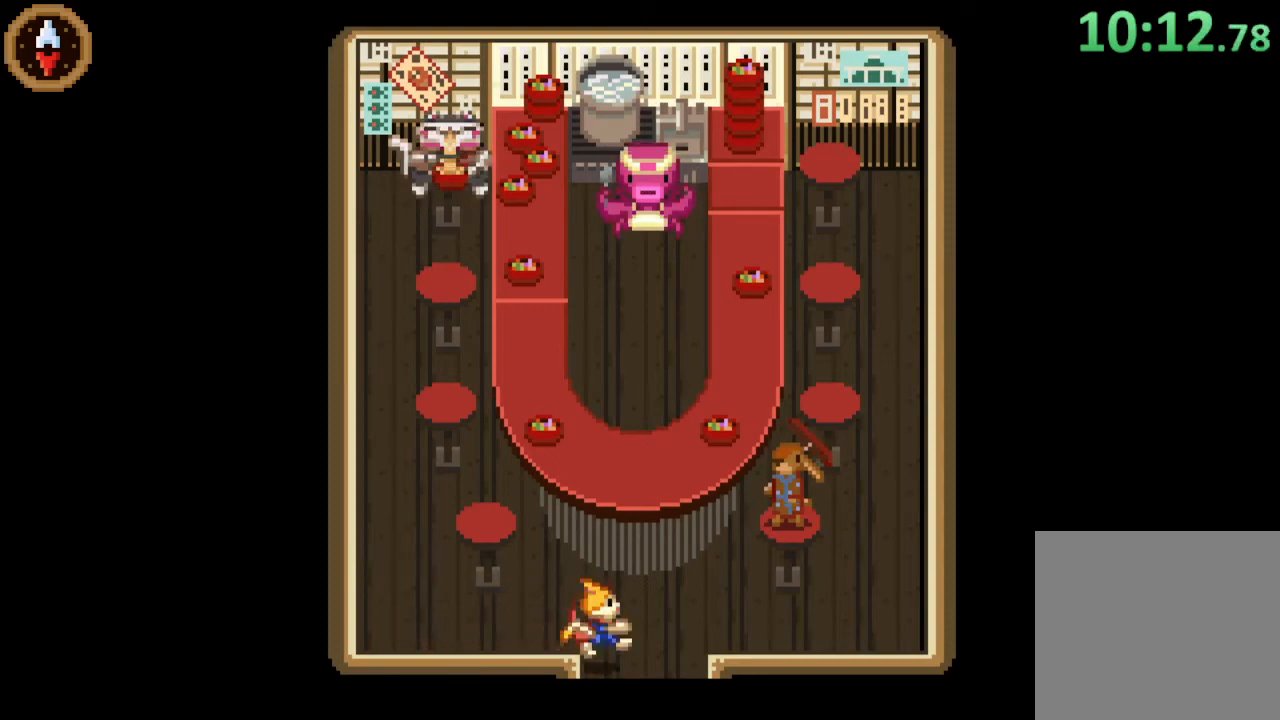
{"buttons": [], "left_stick": "center", "right_stick": "center", "button_events": []}
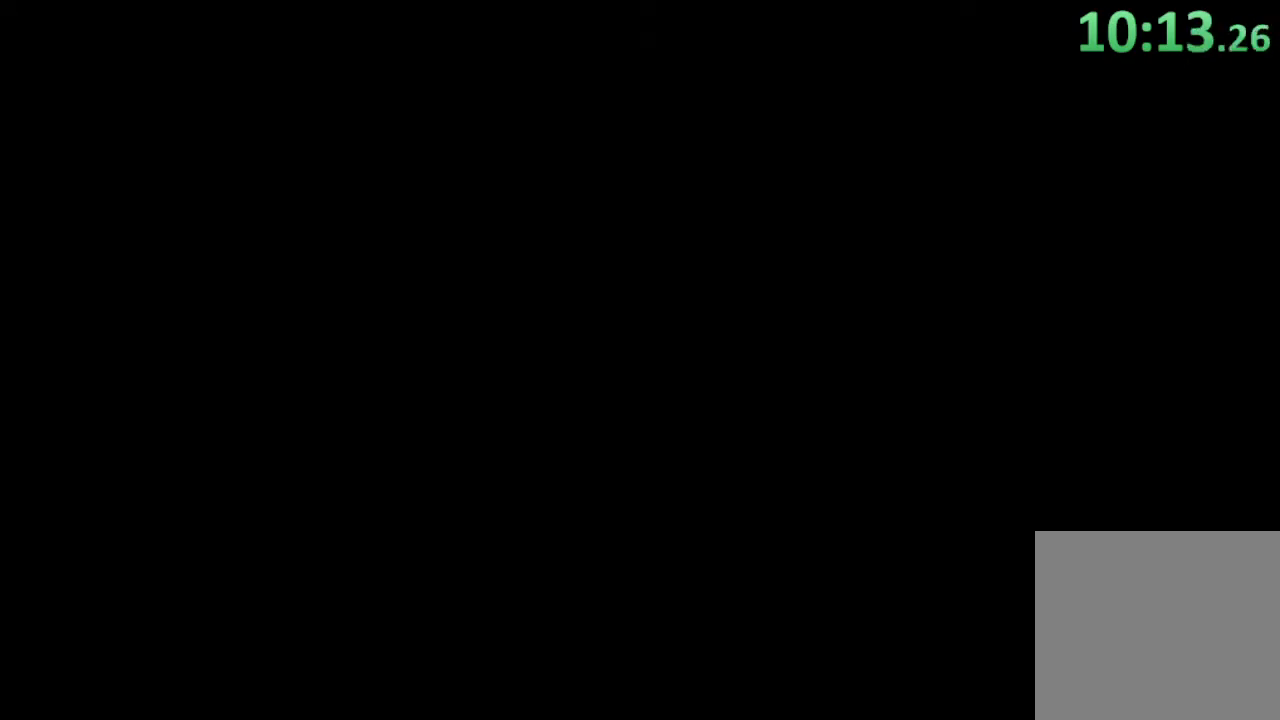
{"buttons": [], "left_stick": "center", "right_stick": "center", "button_events": []}
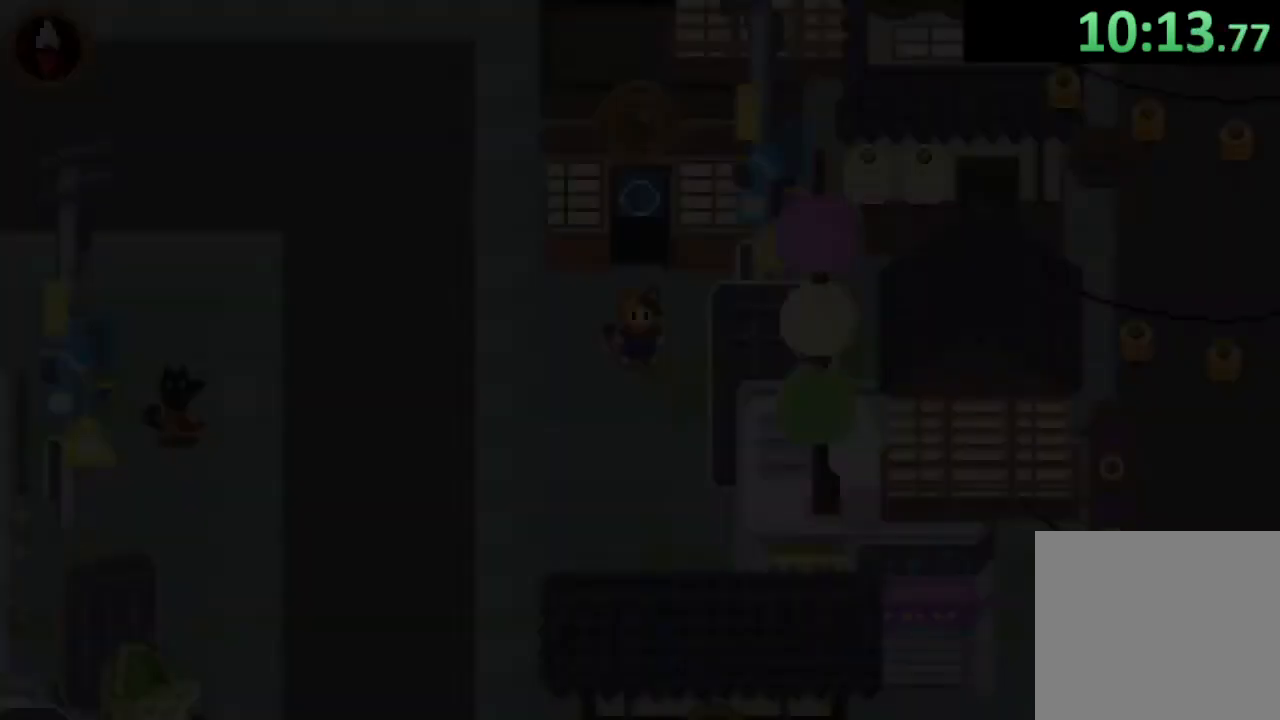
{"buttons": [], "left_stick": "down-left", "right_stick": "center", "button_events": []}
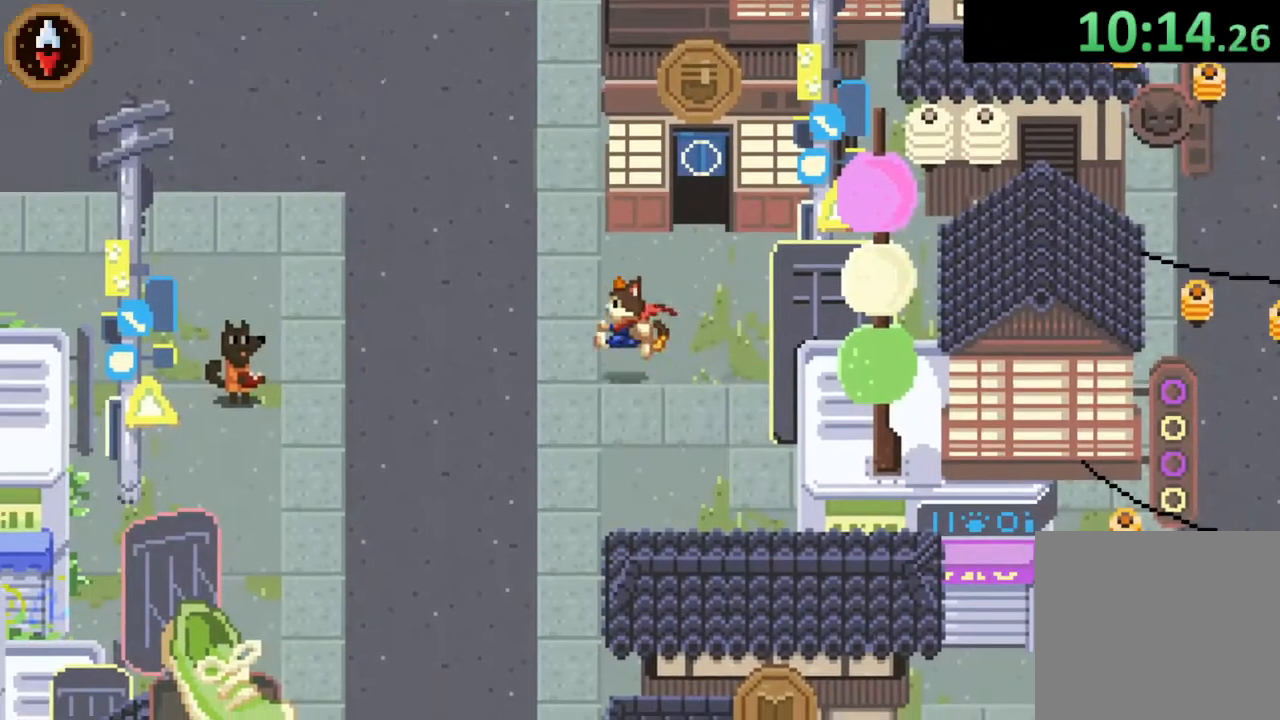
{"buttons": ["CROSS"], "left_stick": "down", "right_stick": "center", "button_events": [[33, "CROSS", "down"], [233, "CROSS", "up"], [433, "CROSS", "down"]]}
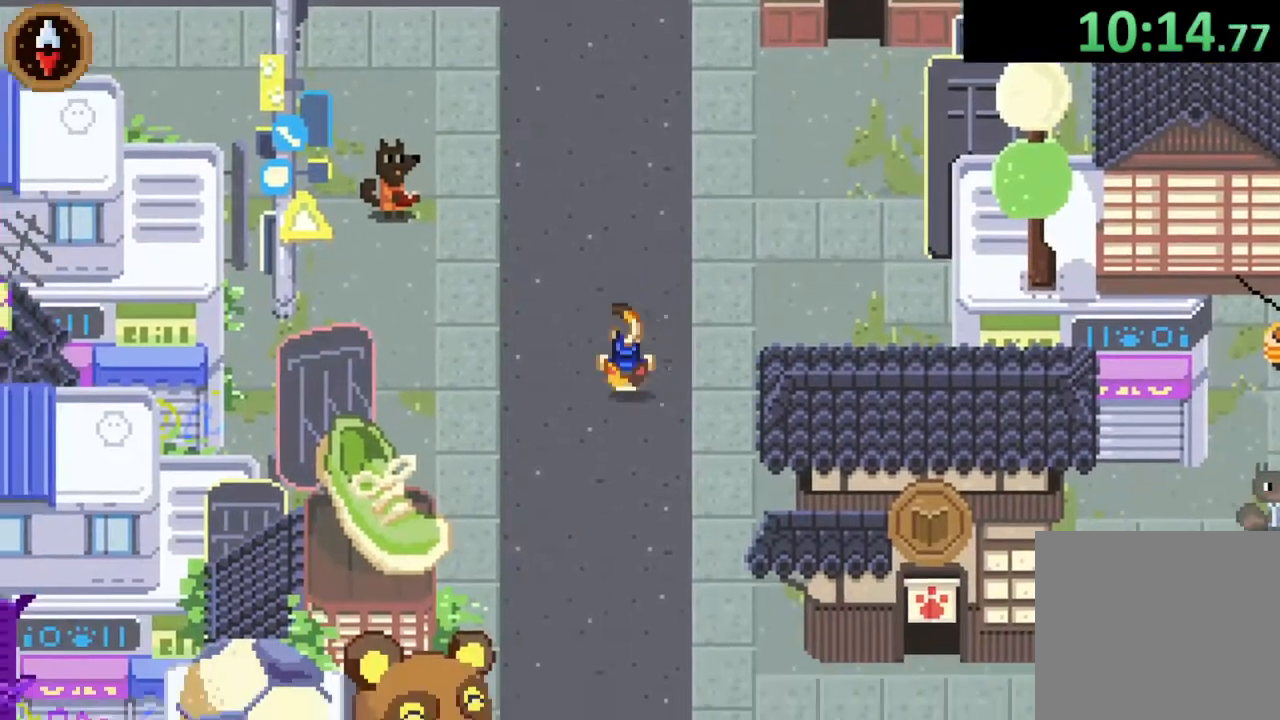
{"buttons": ["CROSS"], "left_stick": "down", "right_stick": "center", "button_events": [[167, "CROSS", "up"], [300, "CROSS", "down"]]}
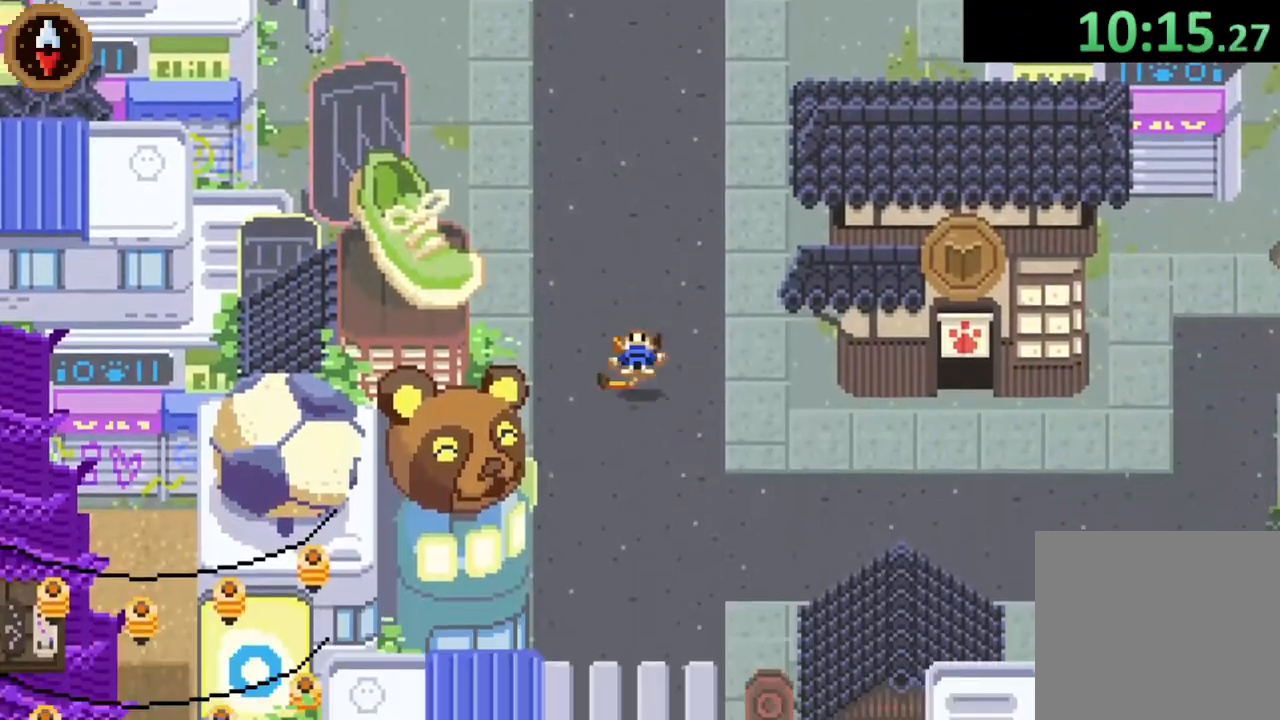
{"buttons": [], "left_stick": "down", "right_stick": "center", "button_events": [[67, "CROSS", "up"], [200, "CROSS", "down"], [467, "CROSS", "up"]]}
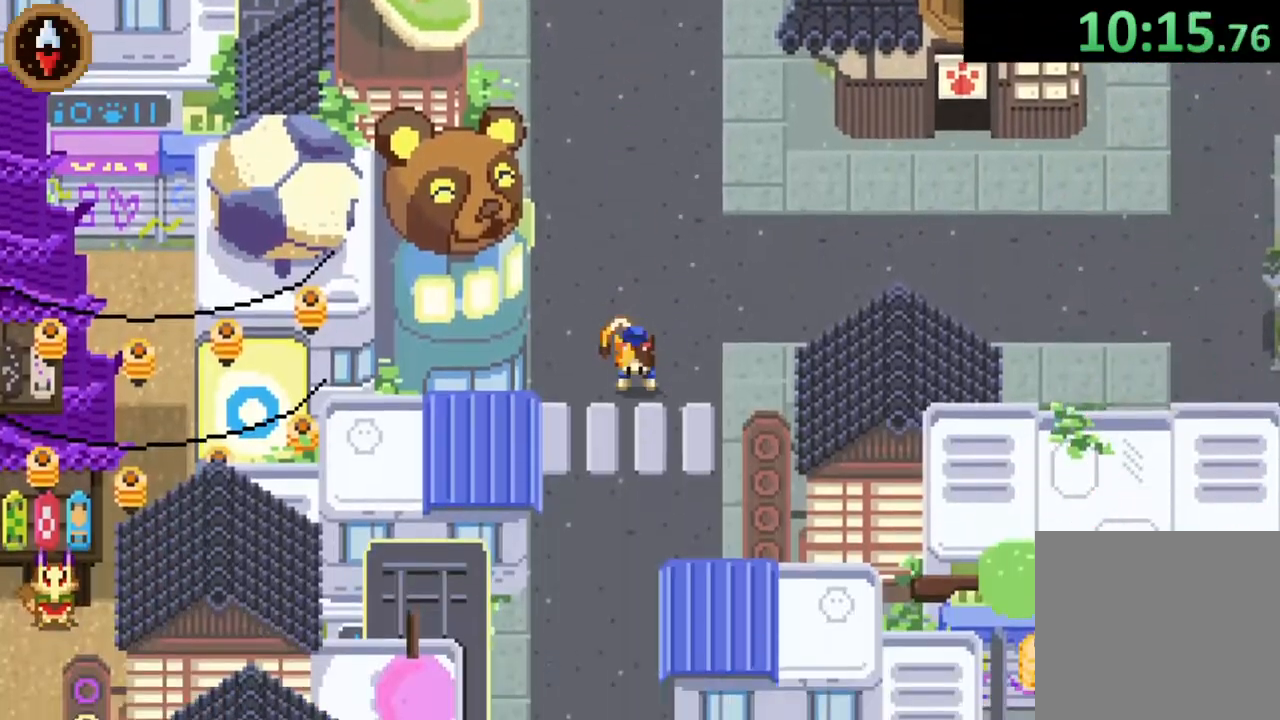
{"buttons": ["CROSS"], "left_stick": "down", "right_stick": "center", "button_events": [[100, "CROSS", "down"], [400, "CROSS", "up"], [500, "CROSS", "down"]]}
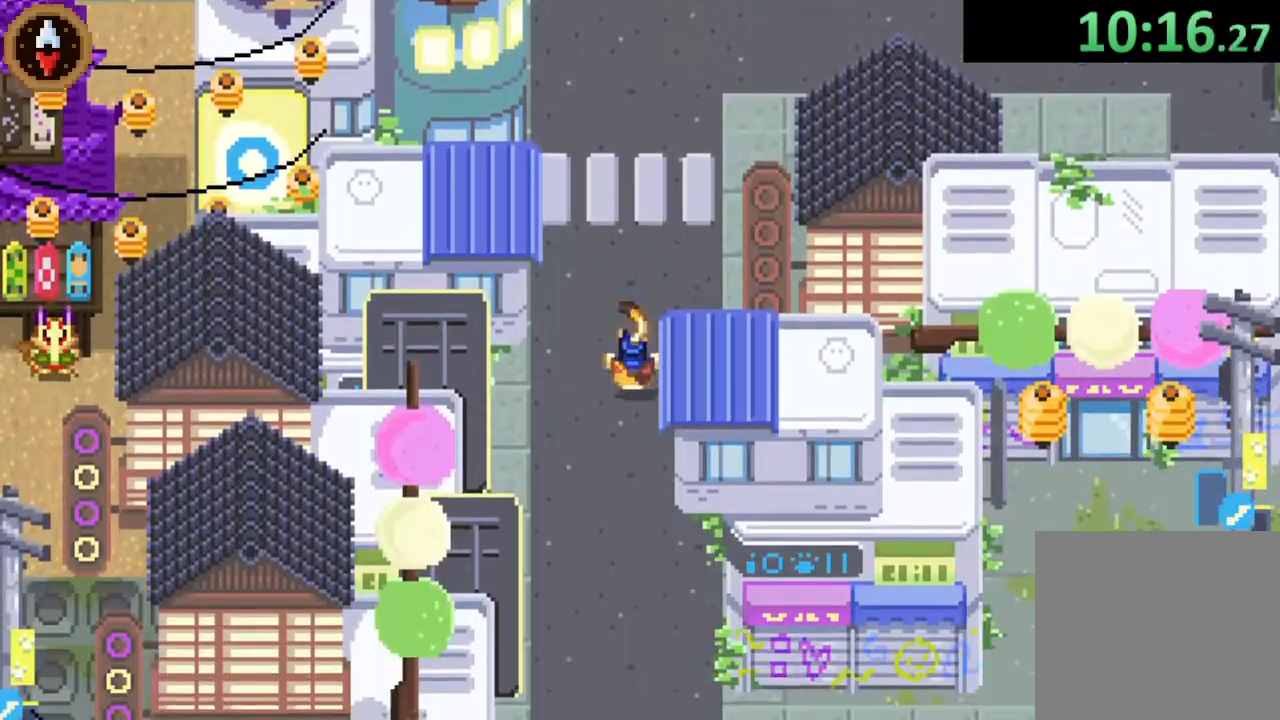
{"buttons": ["CROSS"], "left_stick": "down", "right_stick": "center", "button_events": [[300, "CROSS", "up"], [400, "CROSS", "down"]]}
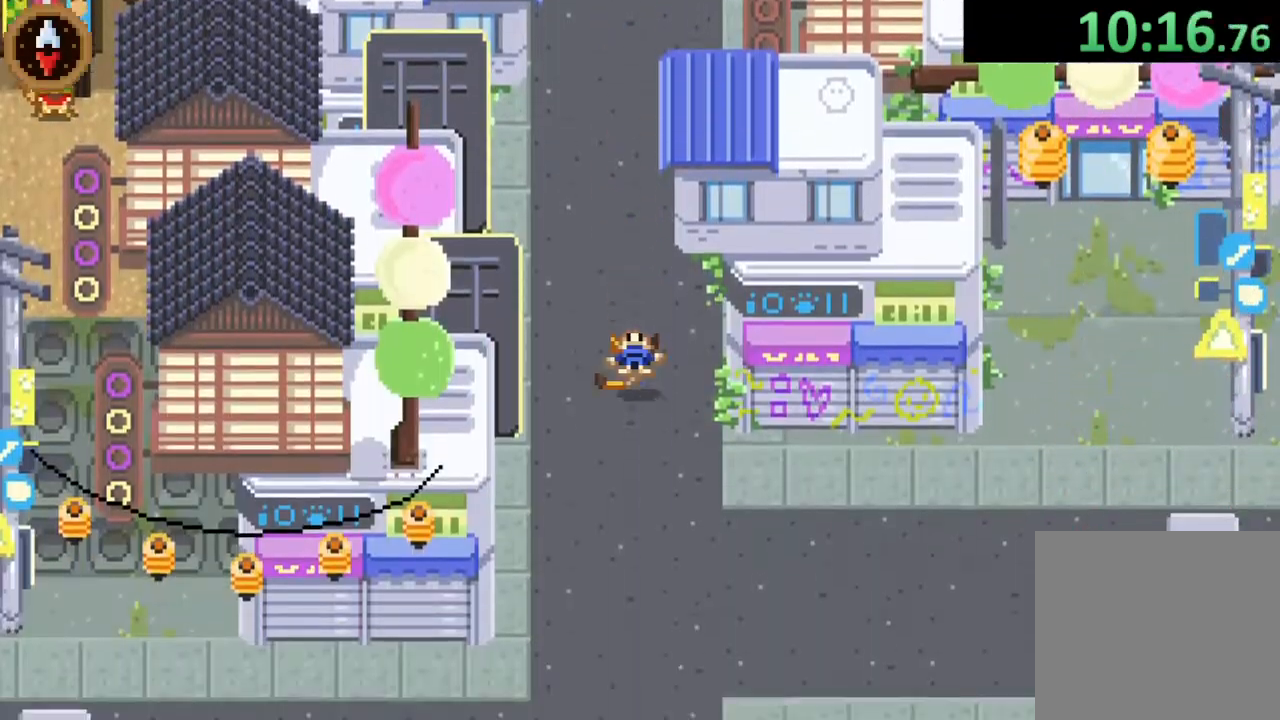
{"buttons": ["CROSS"], "left_stick": "right", "right_stick": "center", "button_events": [[167, "CROSS", "up"], [300, "CROSS", "down"]]}